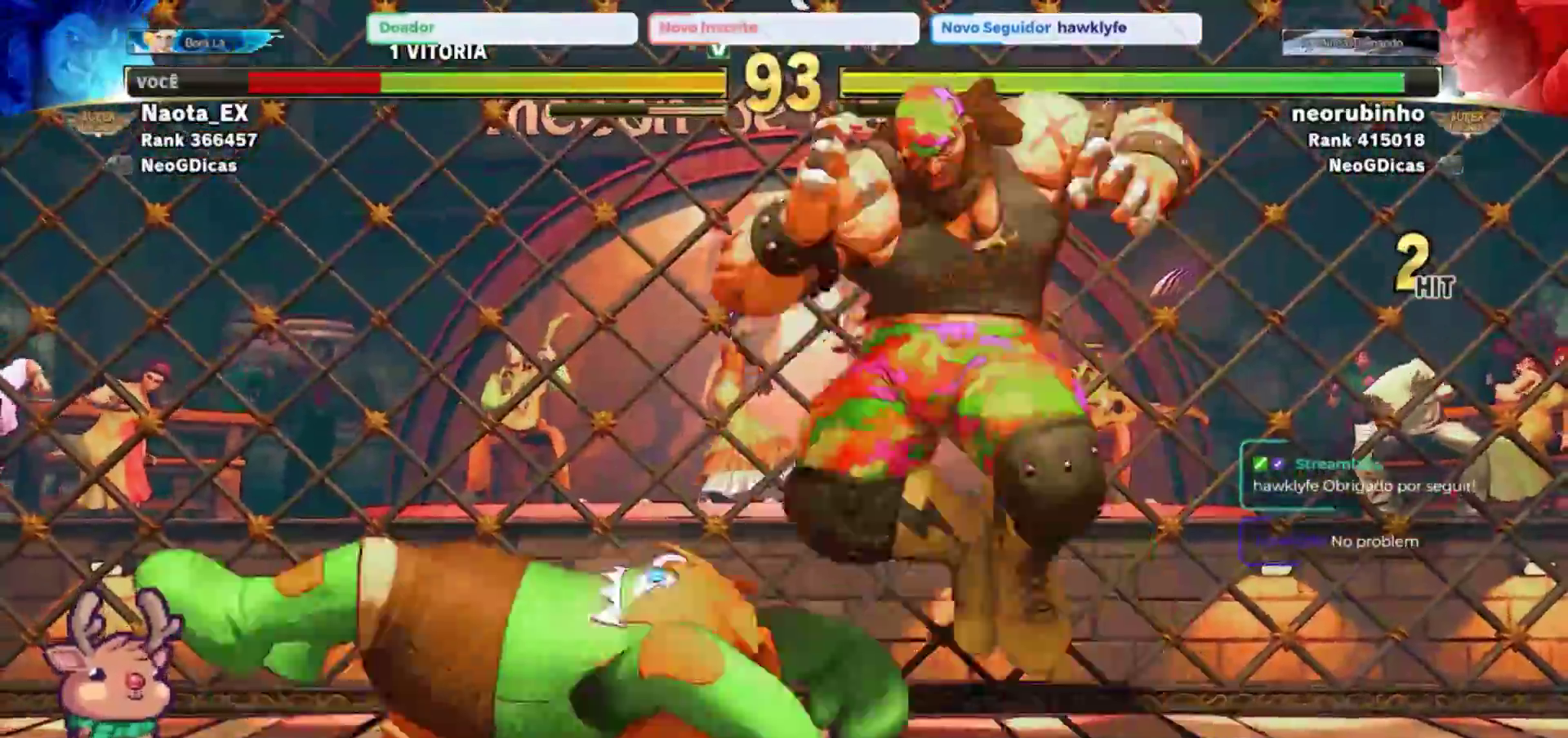
Gameplay with a controller (arcade stick); each line is a JSON object with the inputs held at the frame after it (dt_ms = milliseconds from this image to that frame). "events" lists button and stick changes between this image and that frame as [ms after this image, input, new state], when the widget could be followed in between. Not read: L3 R3.
{"dt_ms": 500, "buttons": [], "left_stick": "left", "events": []}
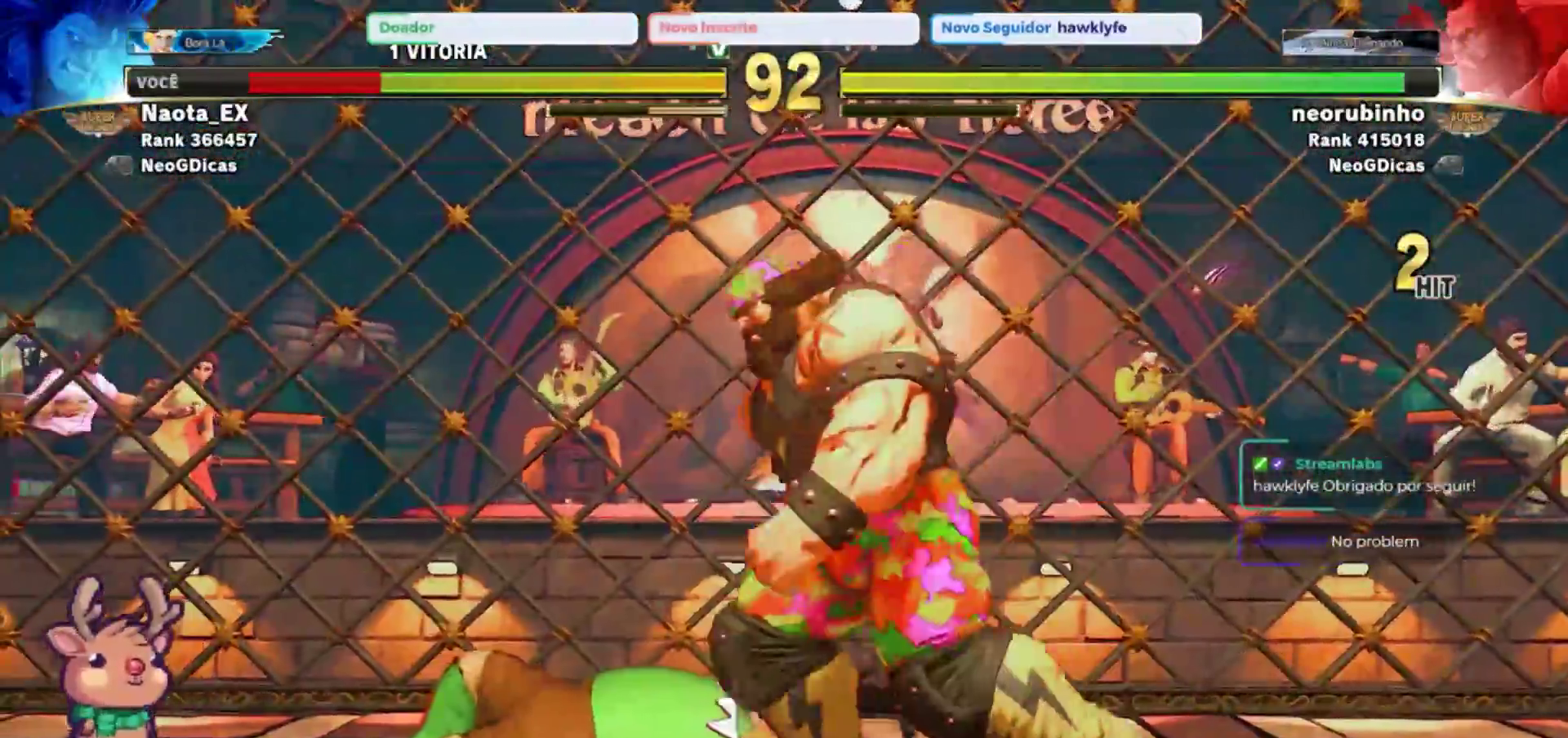
{"dt_ms": 500, "buttons": ["TRIANGLE"], "left_stick": "down-left", "events": [[333, "left_stick", "down-left"], [483, "TRIANGLE", "down"]]}
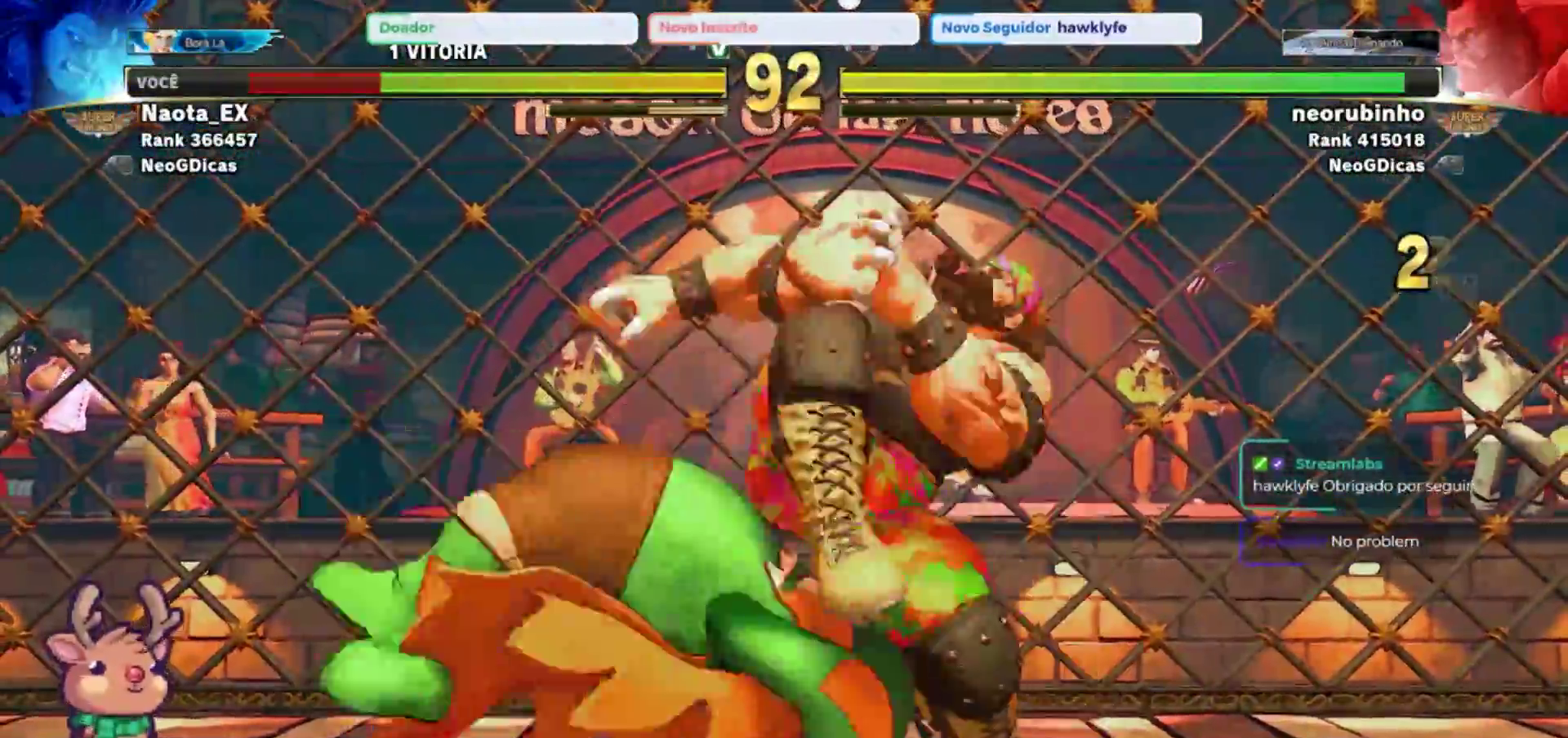
{"dt_ms": 500, "buttons": ["TRIANGLE"], "left_stick": "down-left", "events": [[83, "TRIANGLE", "up"], [133, "TRIANGLE", "down"], [233, "TRIANGLE", "up"], [267, "TRIANGLE", "down"], [383, "TRIANGLE", "up"], [483, "TRIANGLE", "down"]]}
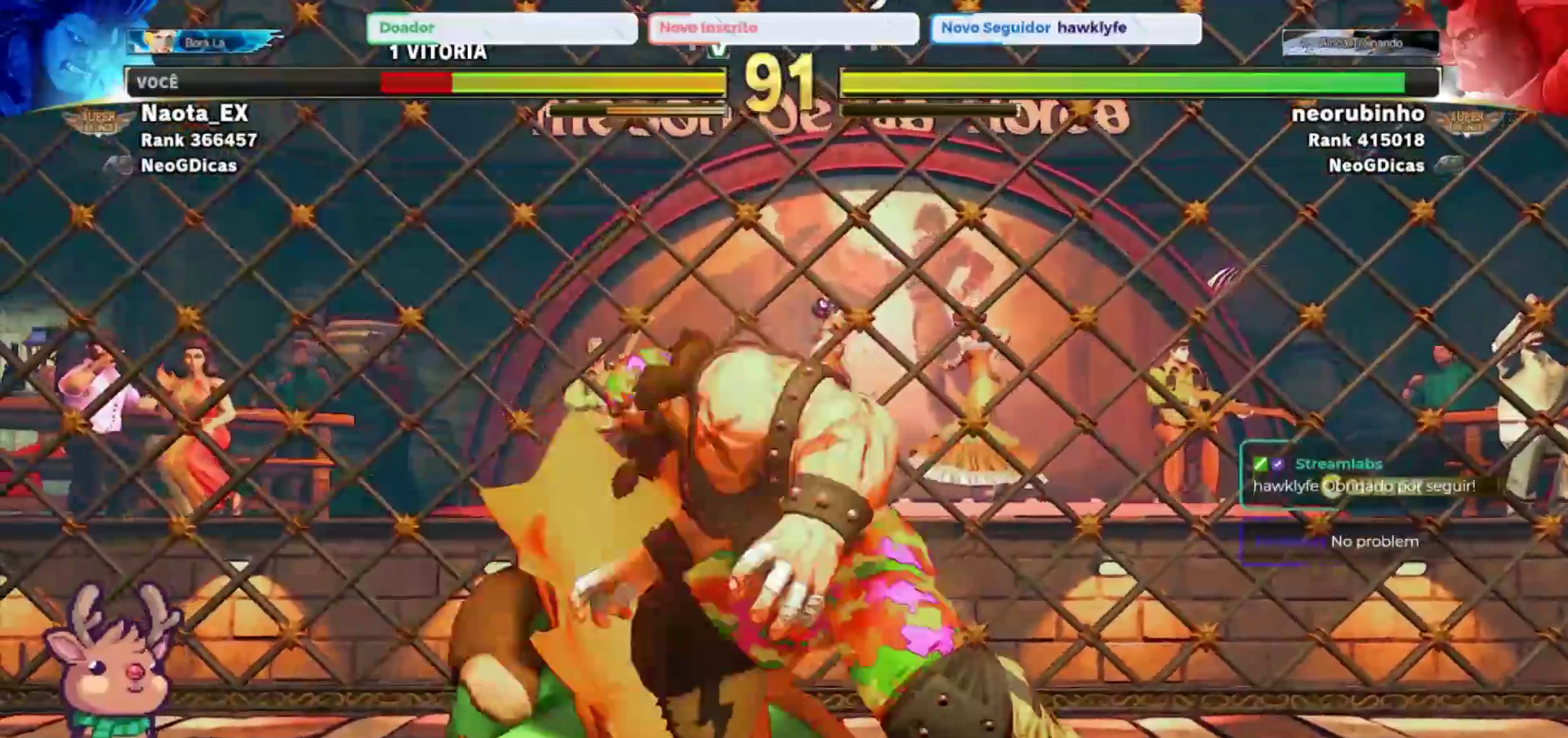
{"dt_ms": 500, "buttons": [], "left_stick": "down-left"}
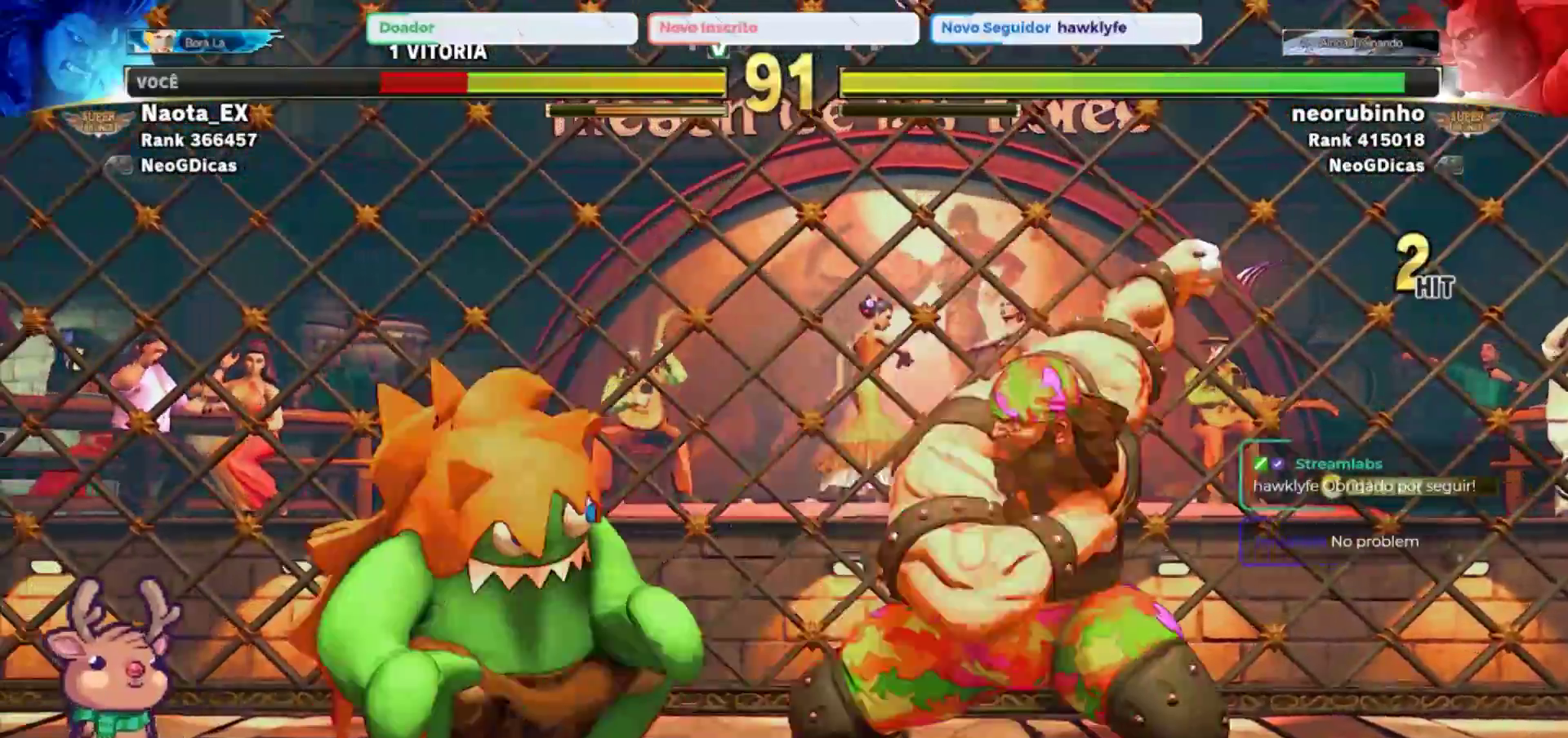
{"dt_ms": 500, "buttons": [], "left_stick": "down-left"}
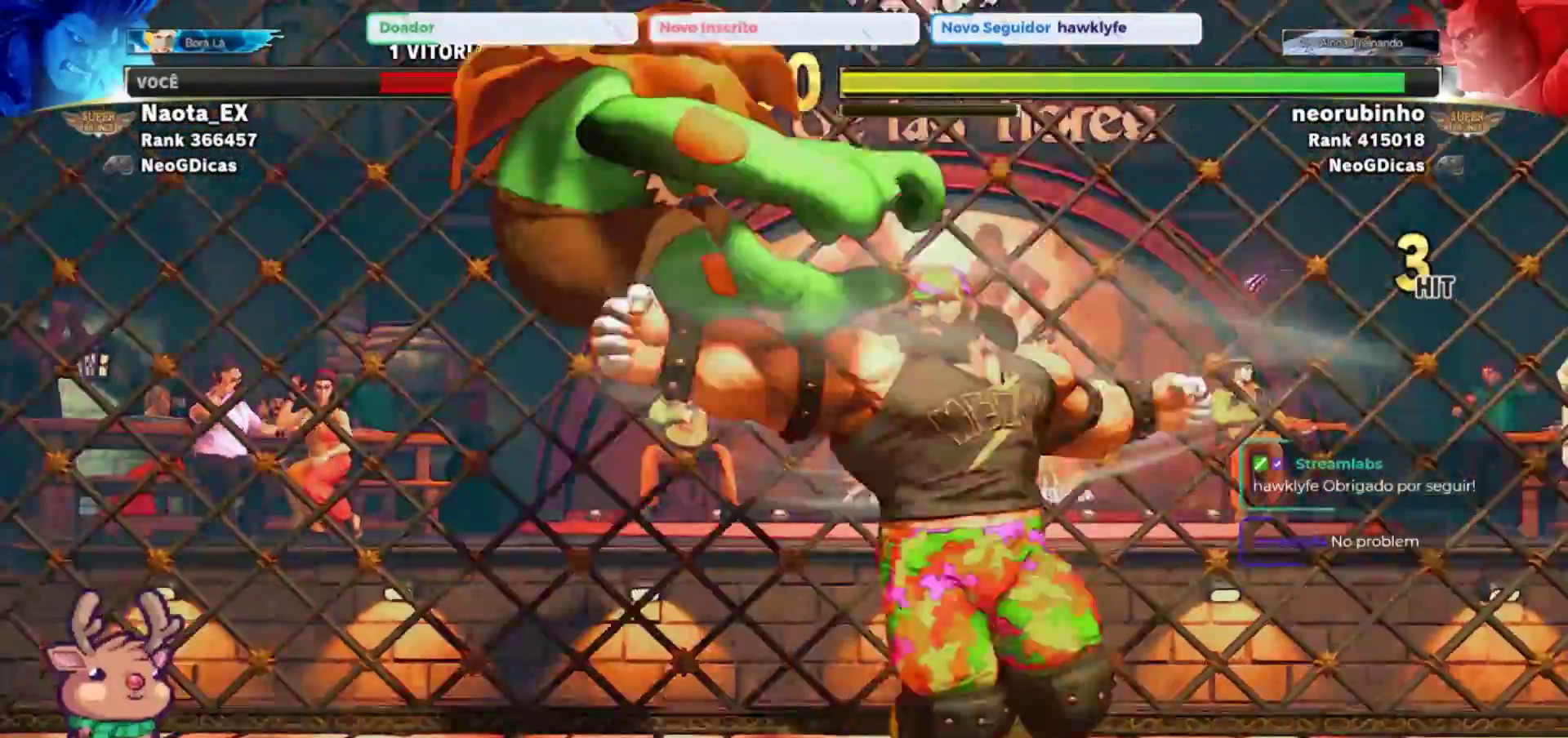
{"dt_ms": 500, "buttons": [], "left_stick": "down-left", "events": []}
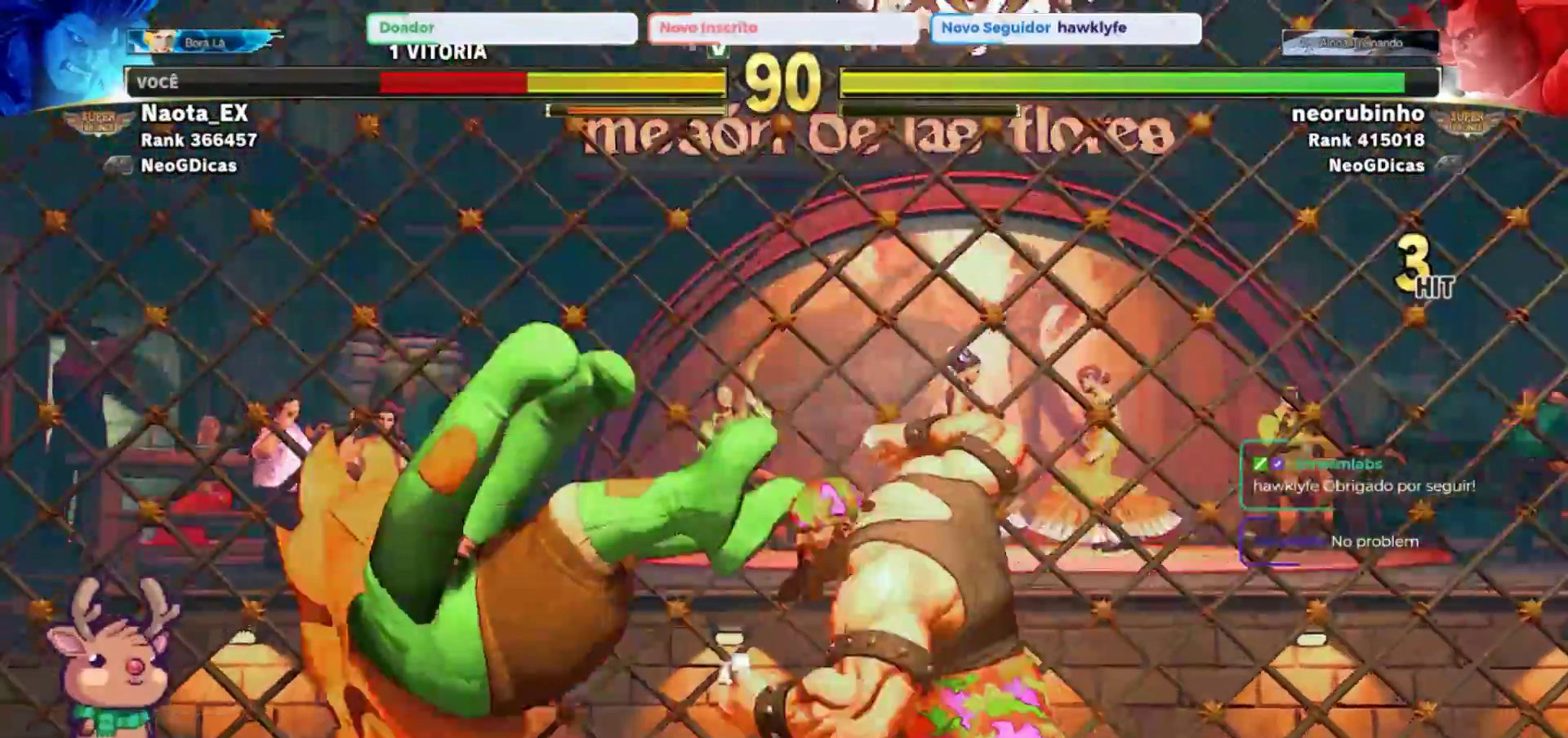
{"dt_ms": 500, "buttons": ["CIRCLE"], "left_stick": "down-left", "events": [[33, "CROSS", "down"], [150, "CROSS", "up"], [233, "CROSS", "down"], [317, "CROSS", "up"], [483, "CIRCLE", "down"]]}
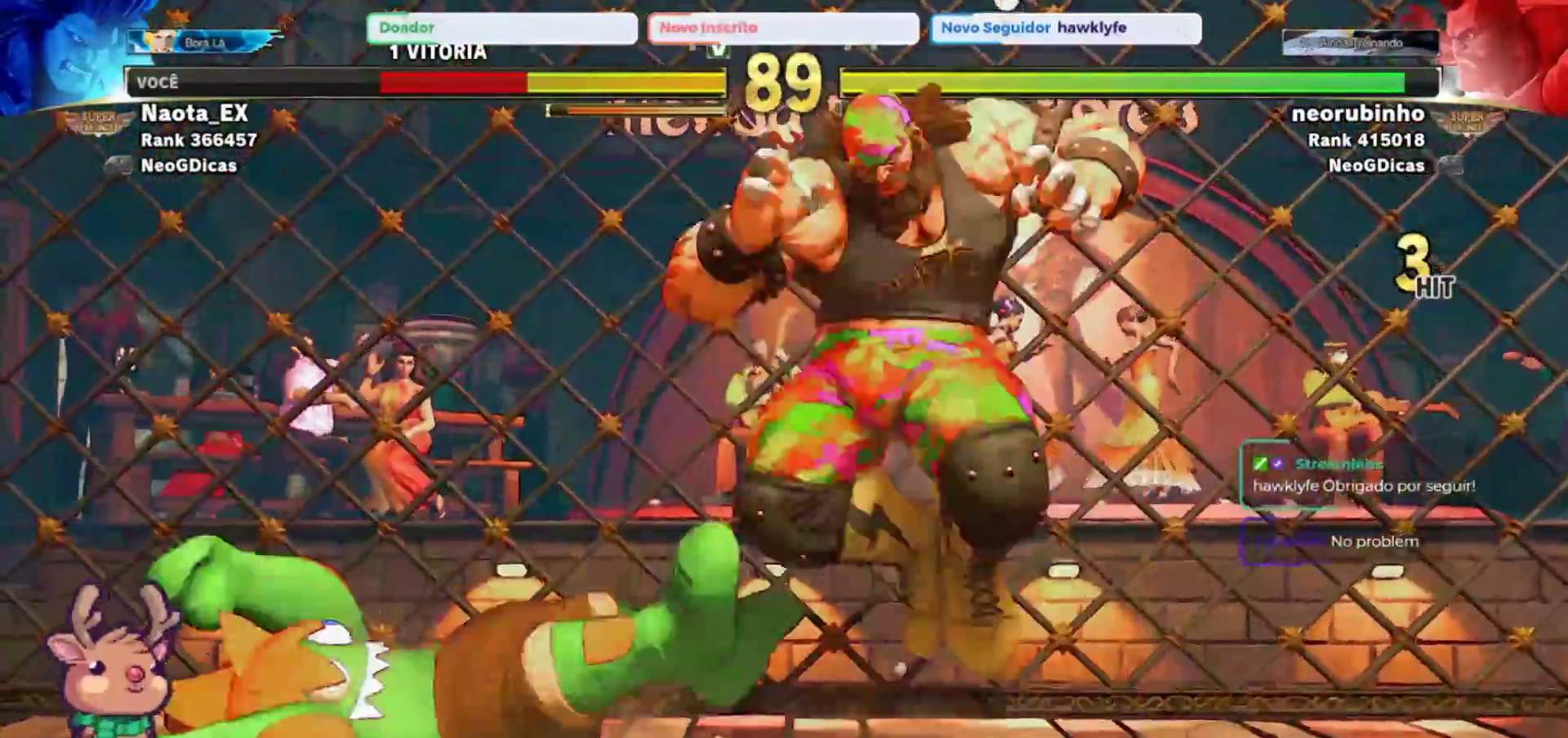
{"dt_ms": 500, "buttons": [], "left_stick": "down-left"}
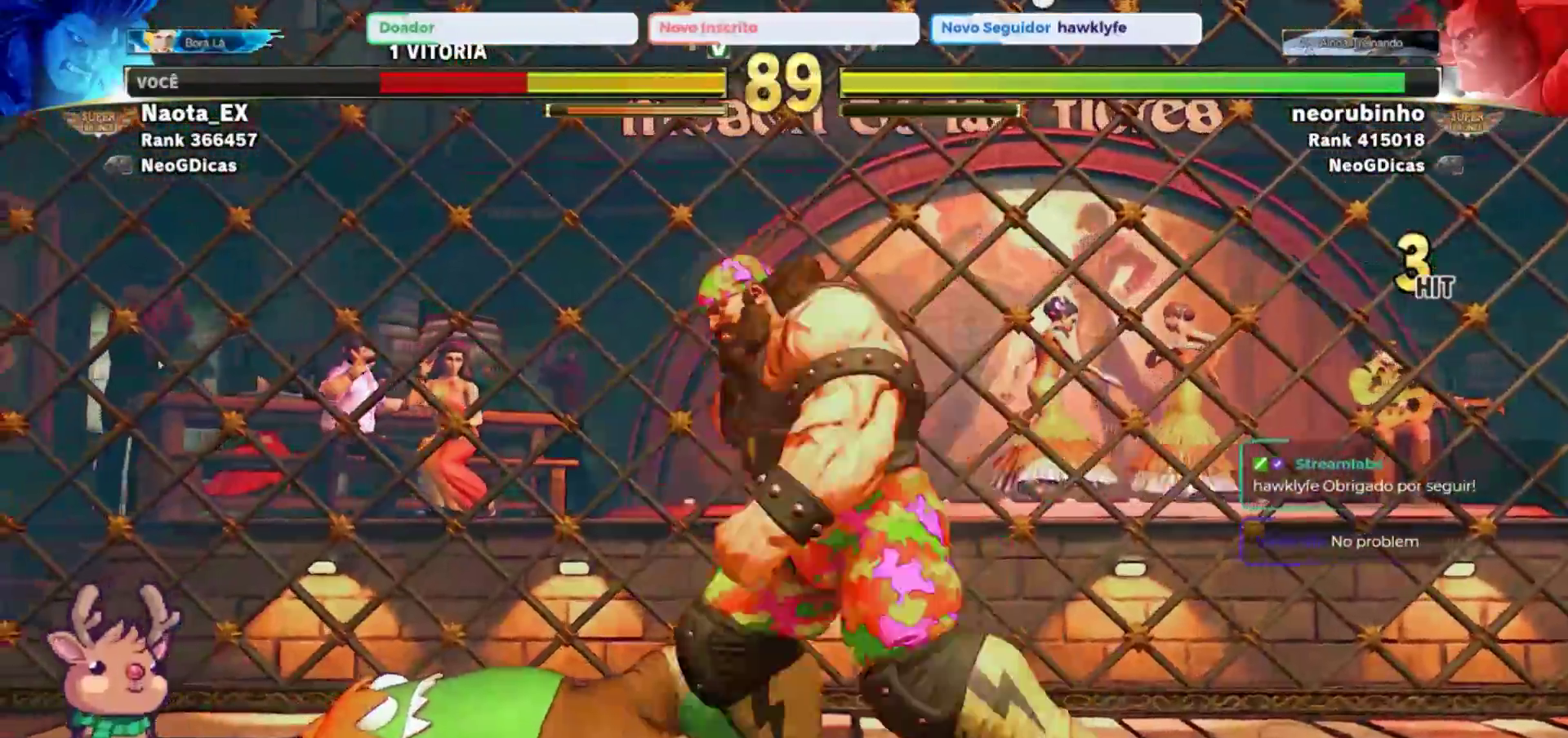
{"dt_ms": 500, "buttons": [], "left_stick": "down-left", "events": []}
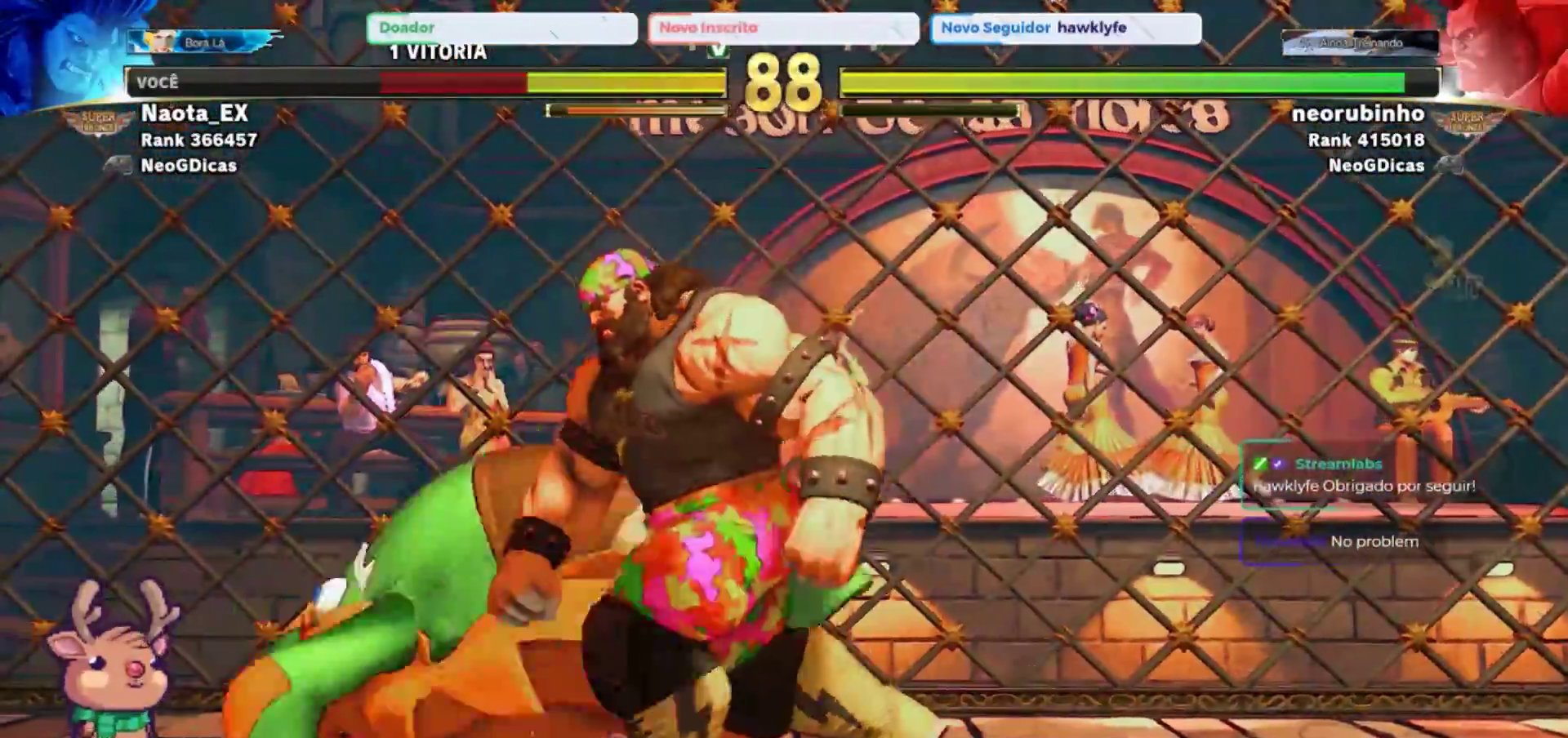
{"dt_ms": 500, "buttons": [], "left_stick": "left", "events": [[100, "left_stick", "left"], [150, "CROSS", "down"], [150, "SQUARE", "down"], [267, "CROSS", "up"], [267, "SQUARE", "up"]]}
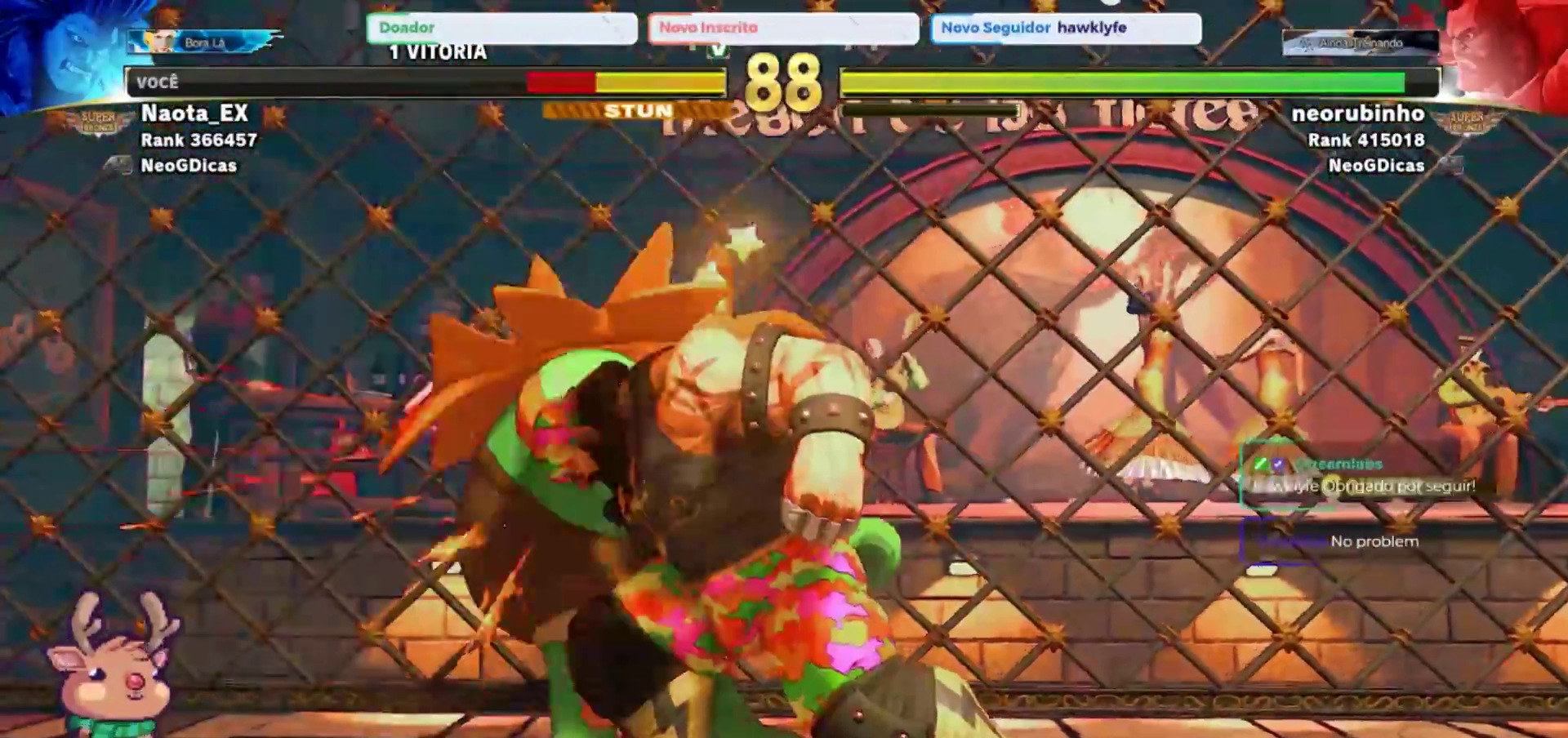
{"dt_ms": 500, "buttons": [], "left_stick": "center", "events": [[200, "left_stick", "down-left"], [300, "CROSS", "down"], [300, "SQUARE", "down"], [367, "SQUARE", "up"], [383, "CROSS", "up"], [383, "left_stick", "down-right"], [467, "left_stick", "center"]]}
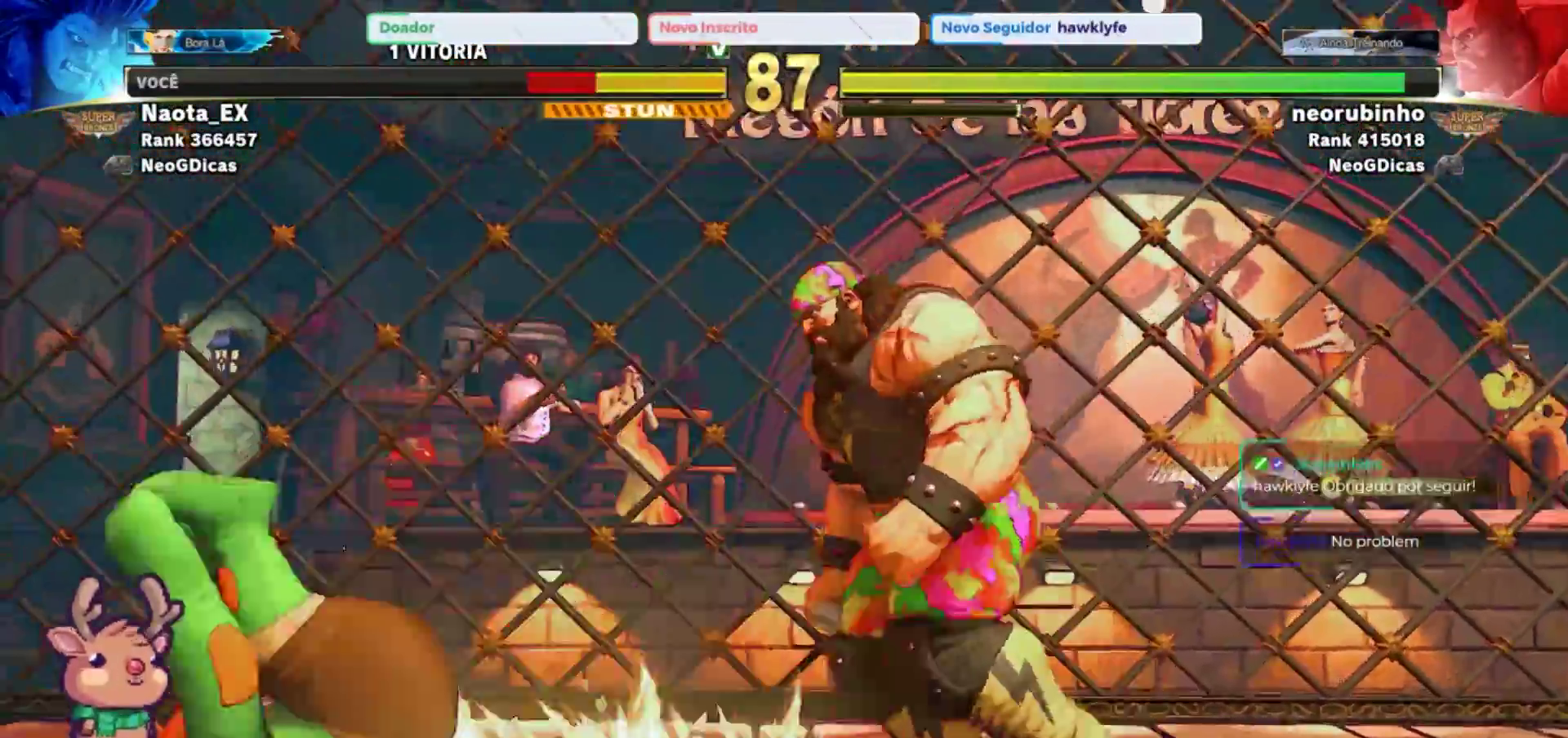
{"dt_ms": 500, "buttons": ["CROSS", "R1"], "left_stick": "up", "events": [[333, "left_stick", "left"], [350, "R1", "down"], [367, "CROSS", "down"], [367, "SQUARE", "down"], [383, "left_stick", "down"], [417, "CROSS", "up"], [417, "SQUARE", "up"], [433, "left_stick", "right"], [450, "R1", "up"], [483, "R1", "down"], [500, "CROSS", "down"], [500, "left_stick", "up"]]}
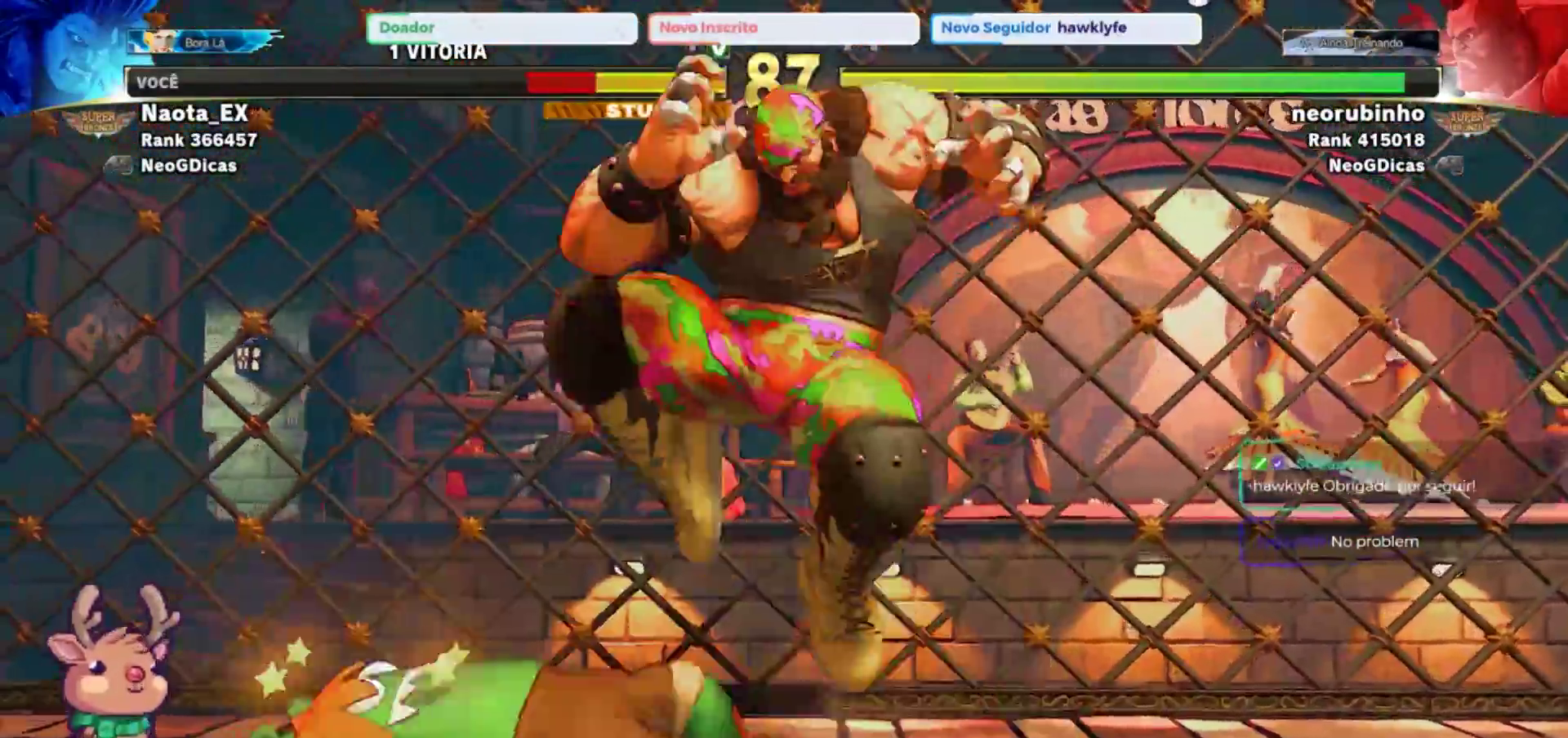
{"dt_ms": 500, "buttons": ["R1"], "left_stick": "up", "events": [[33, "SQUARE", "down"], [50, "R1", "up"], [50, "SQUARE", "up"], [50, "left_stick", "left"], [67, "CROSS", "up"], [100, "R1", "down"], [117, "CROSS", "down"], [133, "SQUARE", "down"], [167, "left_stick", "right"], [183, "SQUARE", "up"], [200, "CROSS", "up"], [200, "R1", "up"], [217, "left_stick", "up"], [233, "R1", "down"], [250, "CROSS", "down"], [267, "SQUARE", "down"], [300, "SQUARE", "up"], [300, "left_stick", "left"], [317, "CROSS", "up"], [317, "R1", "up"], [367, "CROSS", "down"], [367, "R1", "down"], [367, "left_stick", "down"], [383, "SQUARE", "down"], [417, "SQUARE", "up"], [433, "R1", "up"], [450, "CROSS", "up"], [483, "left_stick", "up"], [500, "R1", "down"]]}
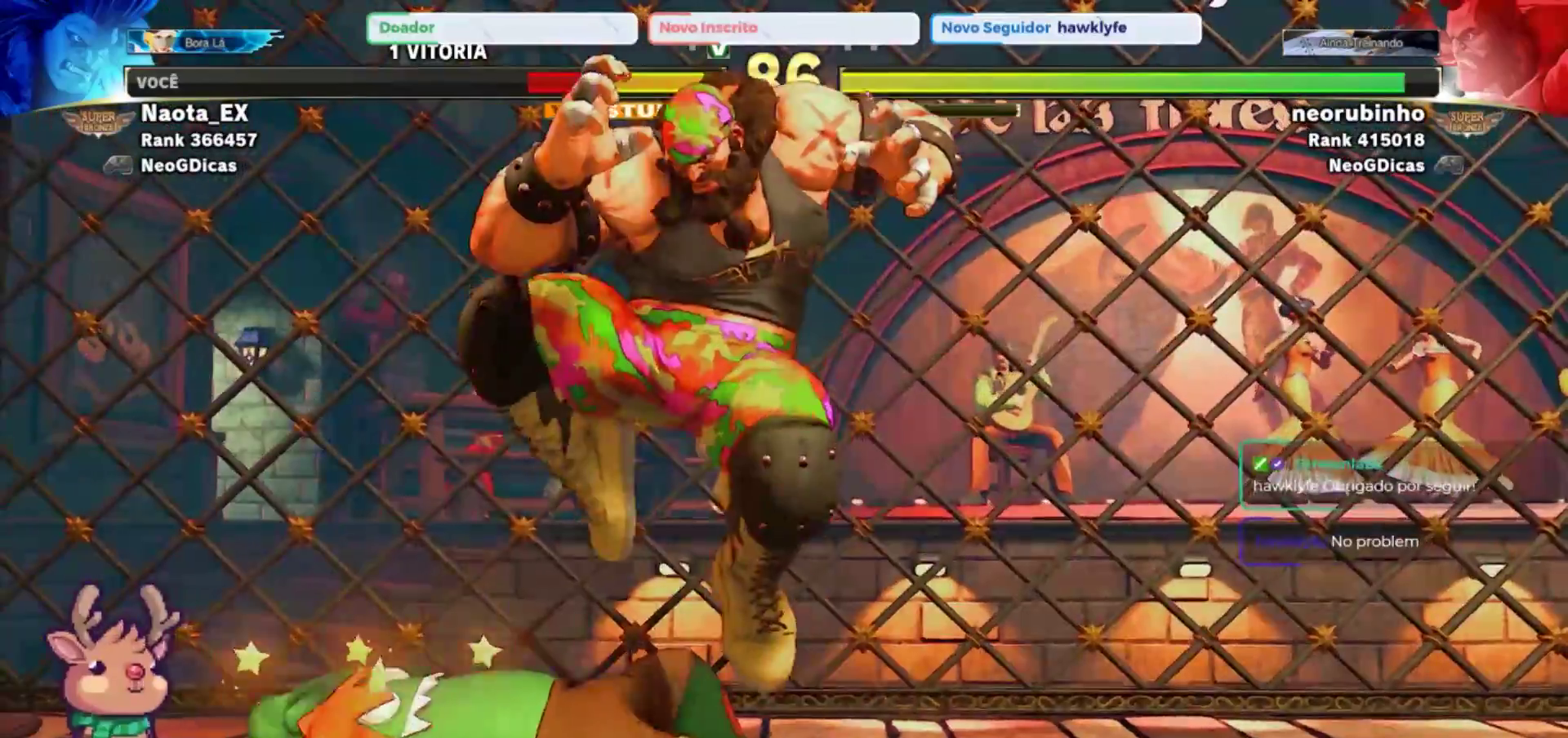
{"dt_ms": 500, "buttons": [], "left_stick": "up", "events": [[17, "CROSS", "down"], [33, "SQUARE", "down"], [50, "SQUARE", "up"], [50, "left_stick", "left"], [67, "R1", "up"], [83, "CROSS", "up"], [117, "R1", "down"], [133, "CROSS", "down"], [133, "SQUARE", "down"], [133, "left_stick", "down"], [183, "SQUARE", "up"], [200, "CROSS", "up"], [200, "R1", "up"], [217, "left_stick", "up"], [250, "R1", "down"], [267, "CROSS", "down"], [283, "SQUARE", "down"], [300, "left_stick", "left"], [317, "R1", "up"], [317, "SQUARE", "up"], [333, "CROSS", "up"], [367, "left_stick", "down"], [383, "CROSS", "down"], [383, "R1", "down"], [400, "SQUARE", "down"], [417, "left_stick", "right"], [433, "SQUARE", "up"], [467, "CROSS", "up"], [467, "R1", "up"], [467, "left_stick", "up"]]}
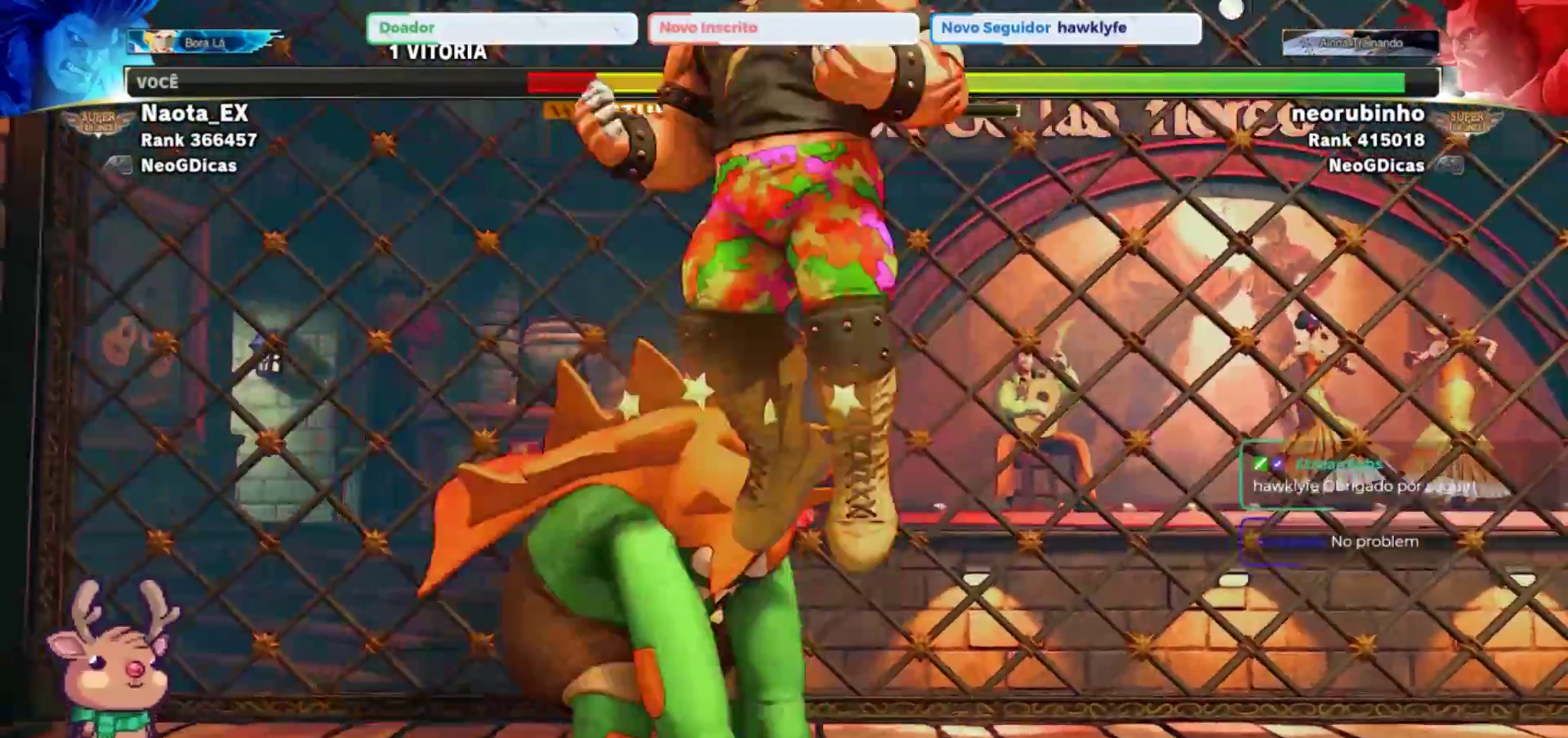
{"dt_ms": 500, "buttons": [], "left_stick": "left", "events": [[17, "CROSS", "down"], [17, "R1", "down"], [17, "left_stick", "left"], [33, "SQUARE", "down"], [83, "R1", "up"], [83, "SQUARE", "up"], [100, "CROSS", "up"], [100, "left_stick", "down"], [150, "CROSS", "down"], [150, "R1", "down"], [167, "SQUARE", "down"], [200, "left_stick", "up"], [217, "CROSS", "up"], [217, "R1", "up"], [217, "SQUARE", "up"], [267, "R1", "down"], [283, "left_stick", "left"], [300, "CROSS", "down"], [300, "SQUARE", "down"], [333, "R1", "up"], [333, "SQUARE", "up"], [333, "left_stick", "down"], [367, "CROSS", "up"], [400, "R1", "down"], [417, "CROSS", "down"], [433, "SQUARE", "down"], [433, "left_stick", "up"], [450, "SQUARE", "up"], [467, "R1", "up"], [483, "CROSS", "up"], [483, "left_stick", "left"]]}
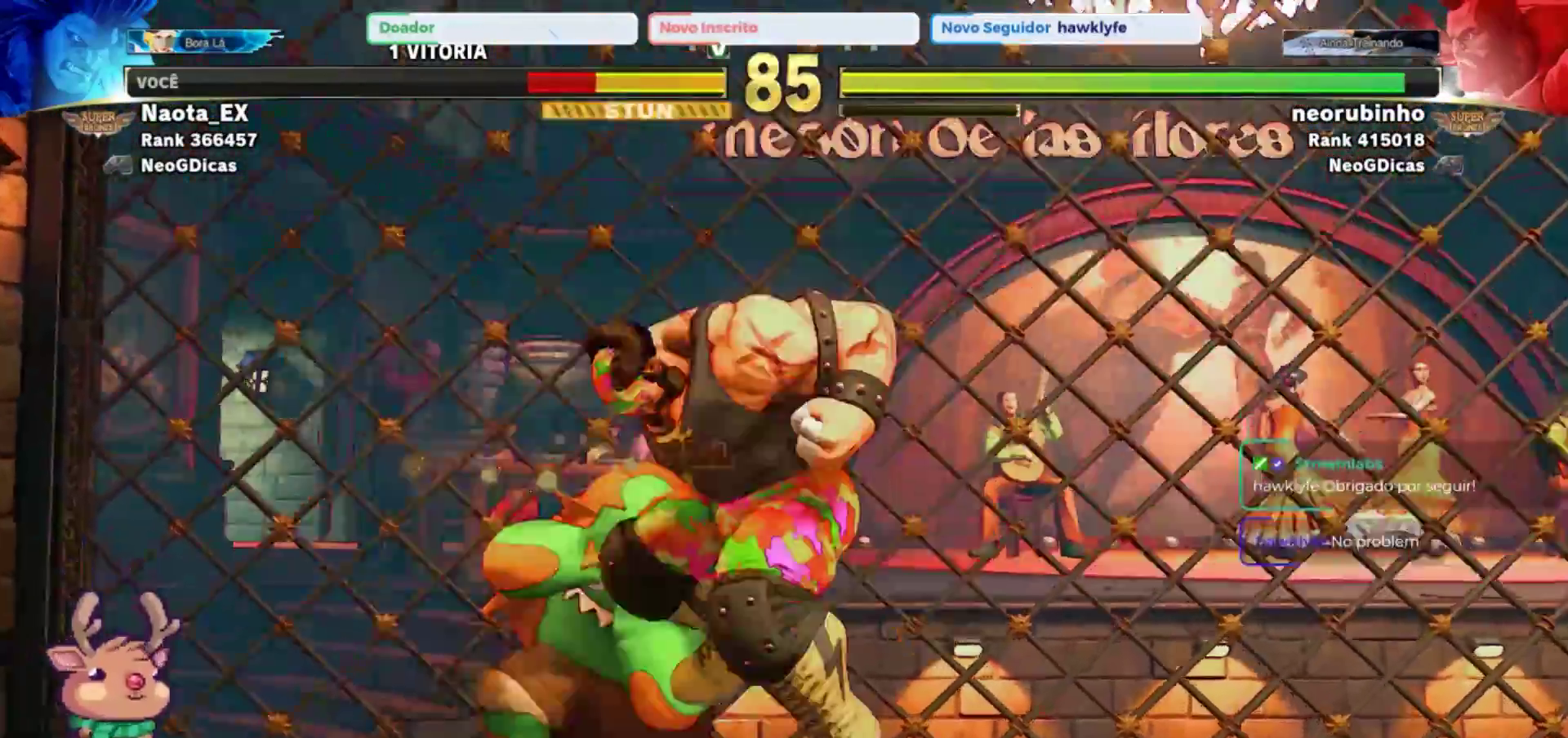
{"dt_ms": 1000, "buttons": [], "left_stick": "down-left"}
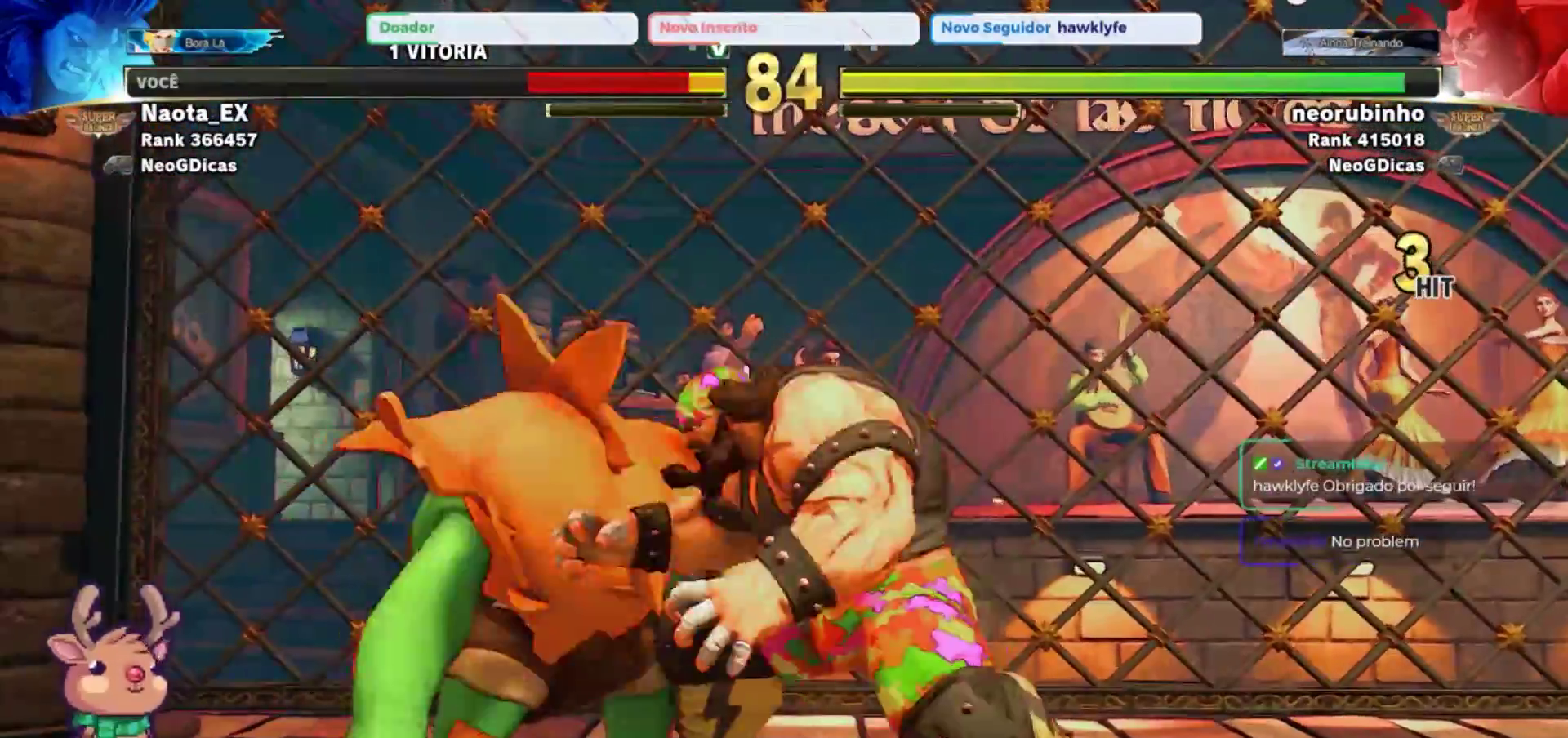
{"dt_ms": 500, "buttons": [], "left_stick": "down-left", "events": []}
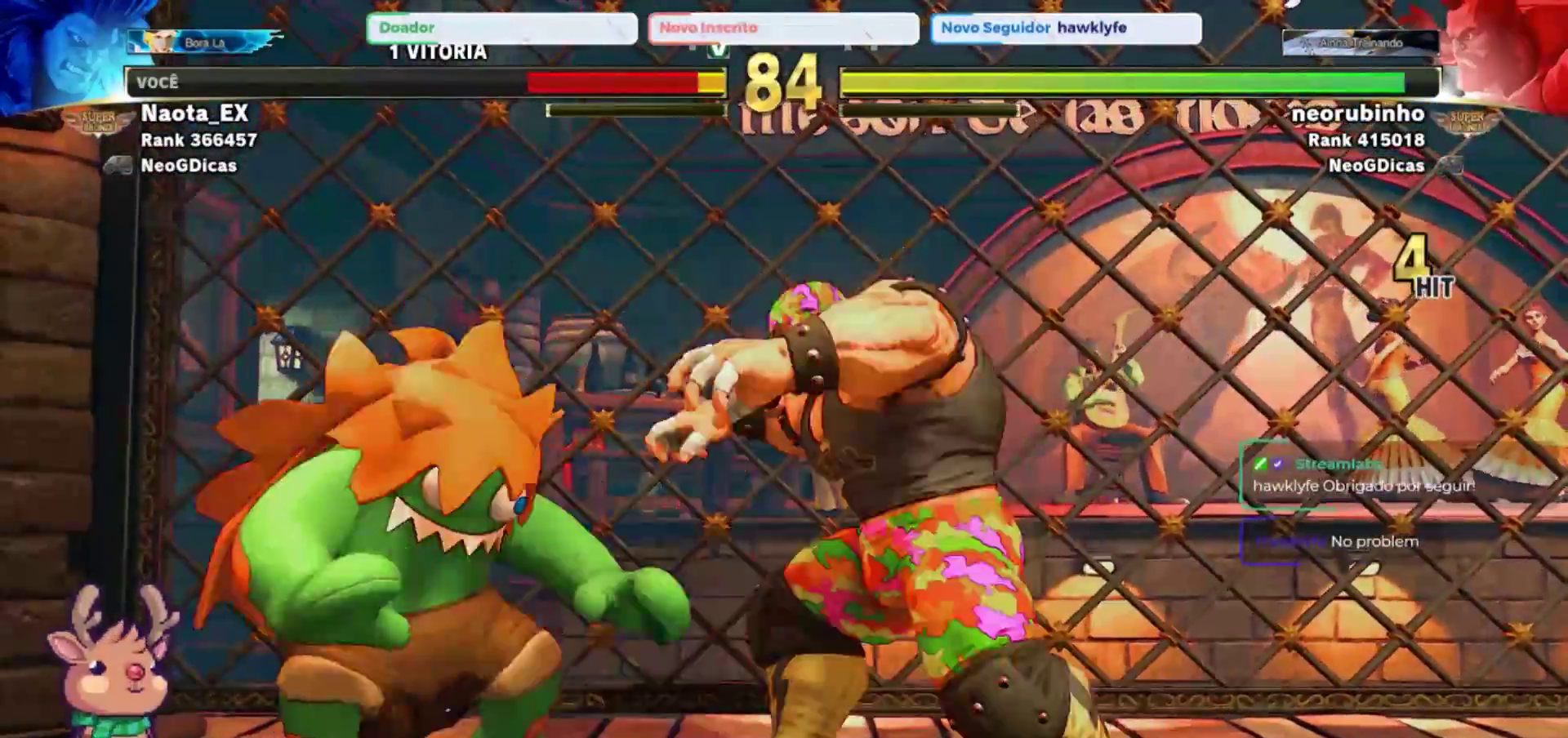
{"dt_ms": 1000, "buttons": [], "left_stick": "down-left"}
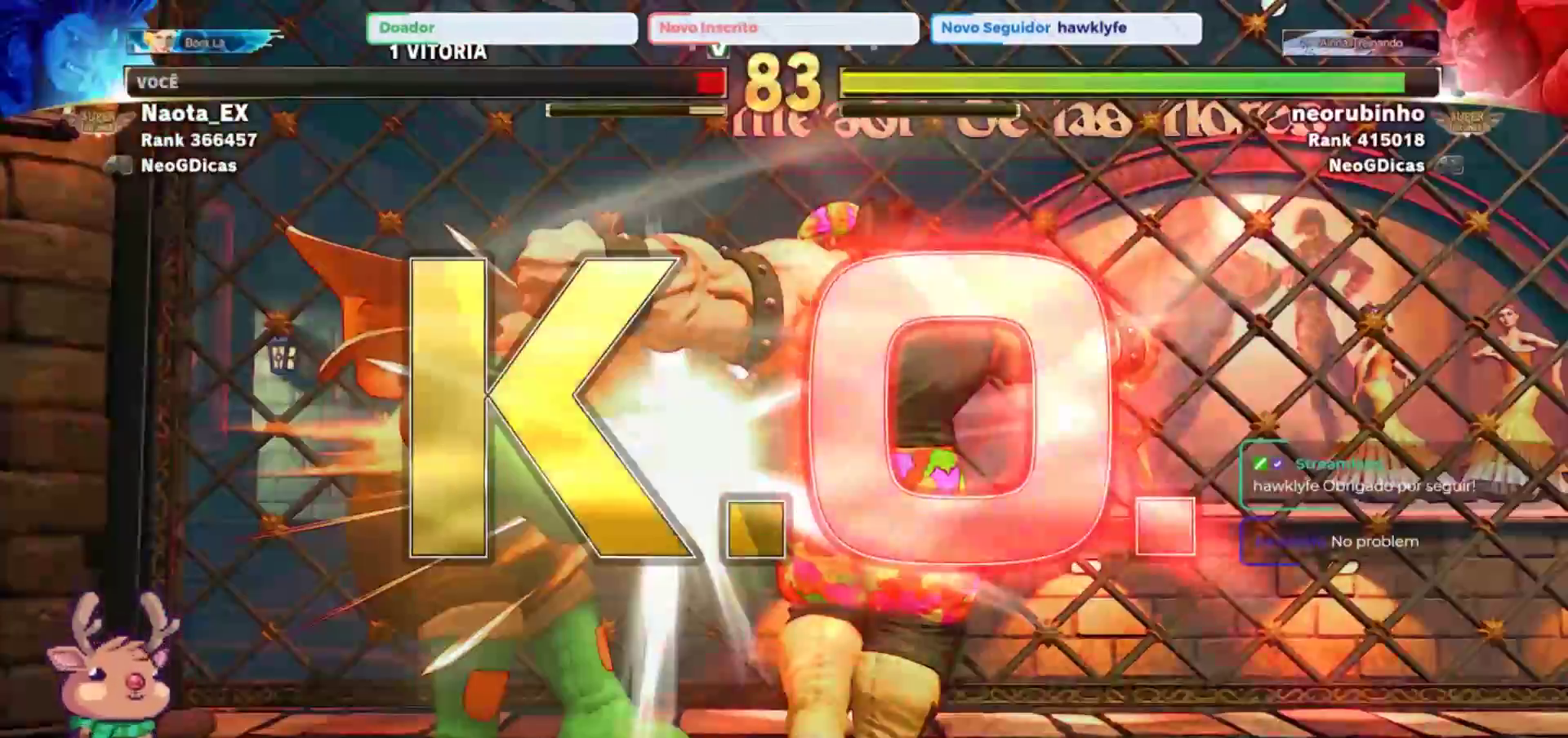
{"dt_ms": 500, "buttons": [], "left_stick": "center", "events": [[33, "left_stick", "center"]]}